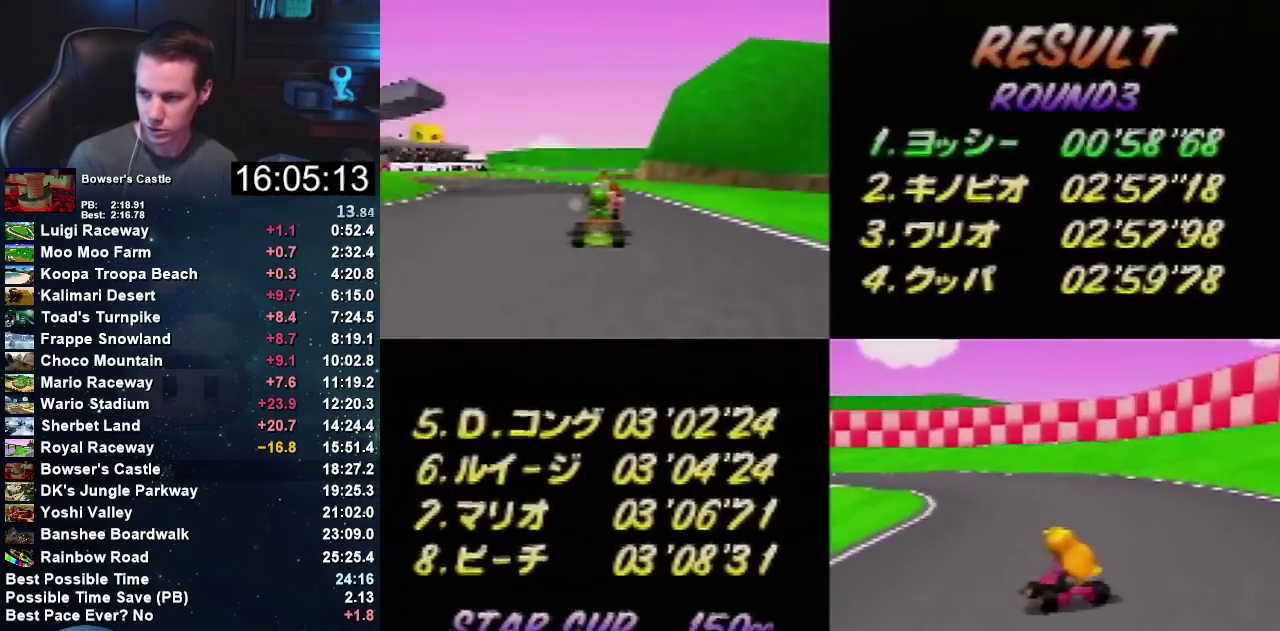
Gameplay with a controller (Nintendo layout); each line is a JSON object with the inputs held at the frame after it. "events" lists button and stick changes between this image and that frame as [ms after this image, input, new state], when the widget could be followed in between. Not read: B L1 L3 R1 R3 START.
{"buttons": [], "left_stick": "center", "events": [[67, "A", "down"], [367, "A", "up"]]}
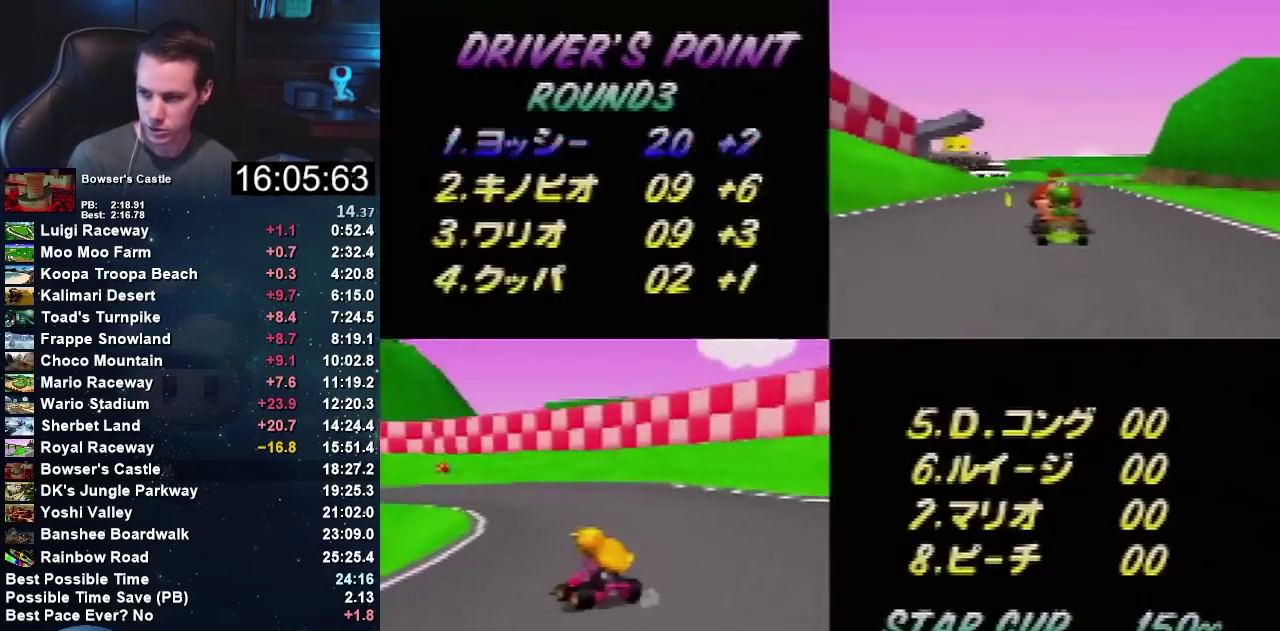
{"buttons": [], "left_stick": "center", "events": [[33, "A", "down"], [100, "A", "up"], [167, "A", "down"], [233, "A", "up"], [300, "A", "down"], [500, "A", "up"]]}
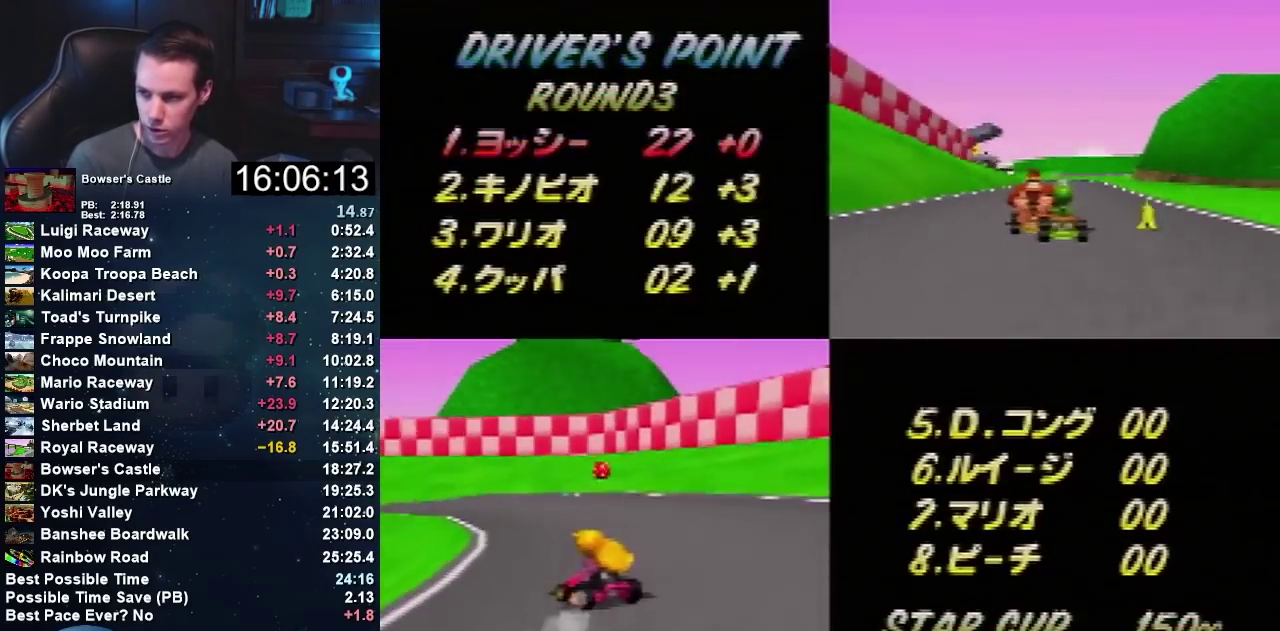
{"buttons": [], "left_stick": "center", "events": [[167, "A", "down"], [267, "A", "up"], [434, "A", "down"], [501, "A", "up"]]}
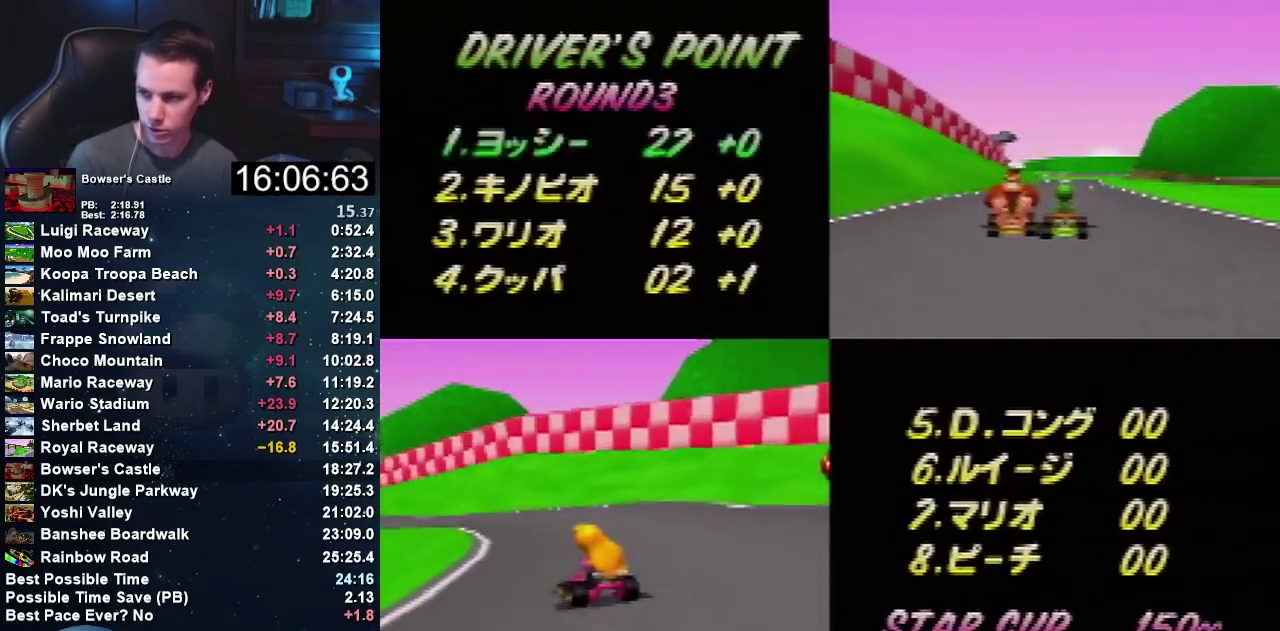
{"buttons": [], "left_stick": "center", "events": [[300, "A", "down"], [367, "A", "up"]]}
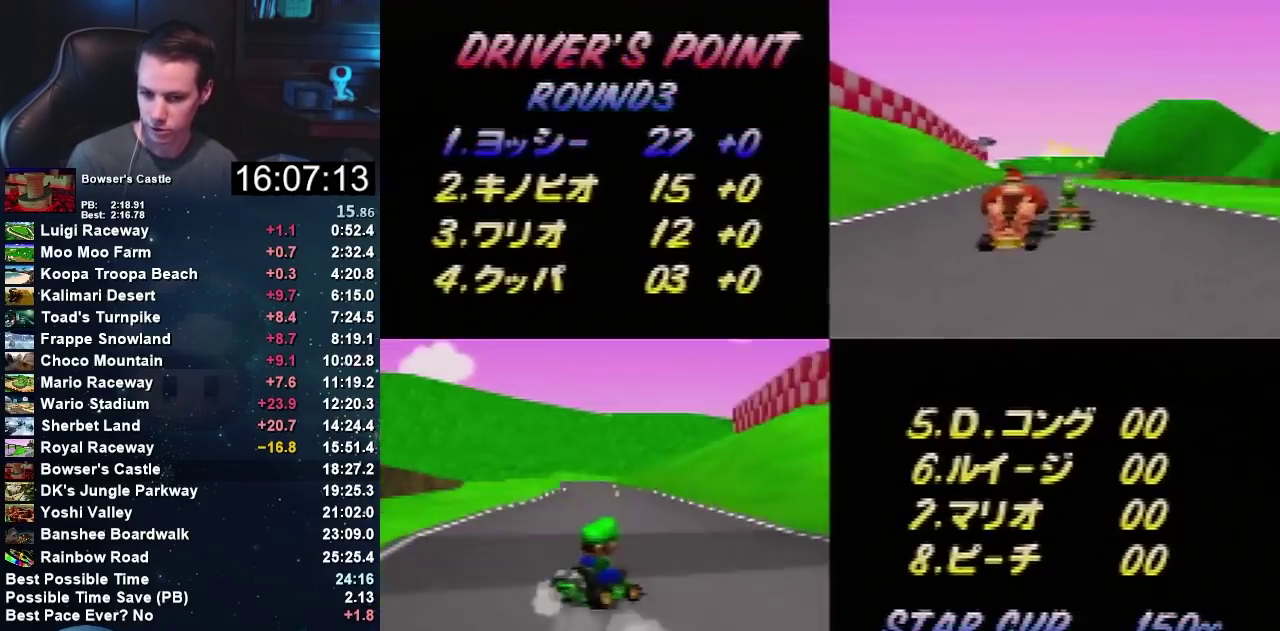
{"buttons": ["A"], "left_stick": "center", "events": [[67, "A", "down"], [134, "A", "up"], [234, "A", "down"], [267, "A", "up"], [334, "A", "down"], [401, "A", "up"], [501, "A", "down"]]}
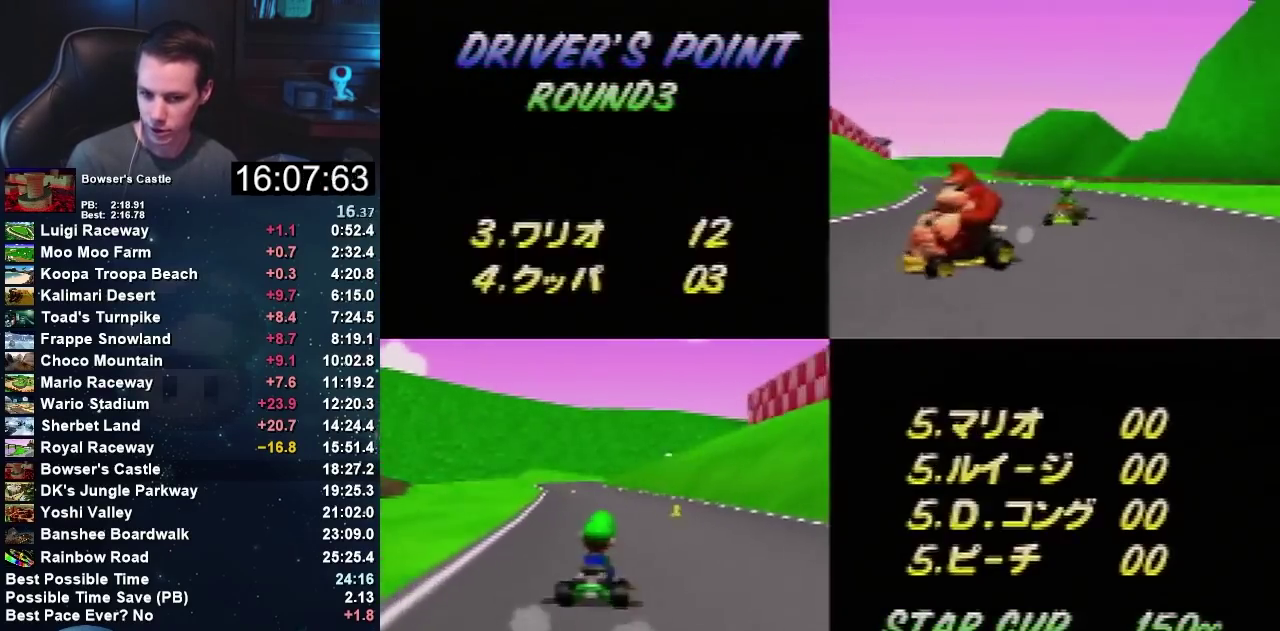
{"buttons": ["A"], "left_stick": "center", "events": [[33, "A", "up"], [100, "A", "down"], [133, "A", "up"], [233, "A", "down"], [300, "A", "up"], [367, "A", "down"], [434, "A", "up"], [500, "A", "down"]]}
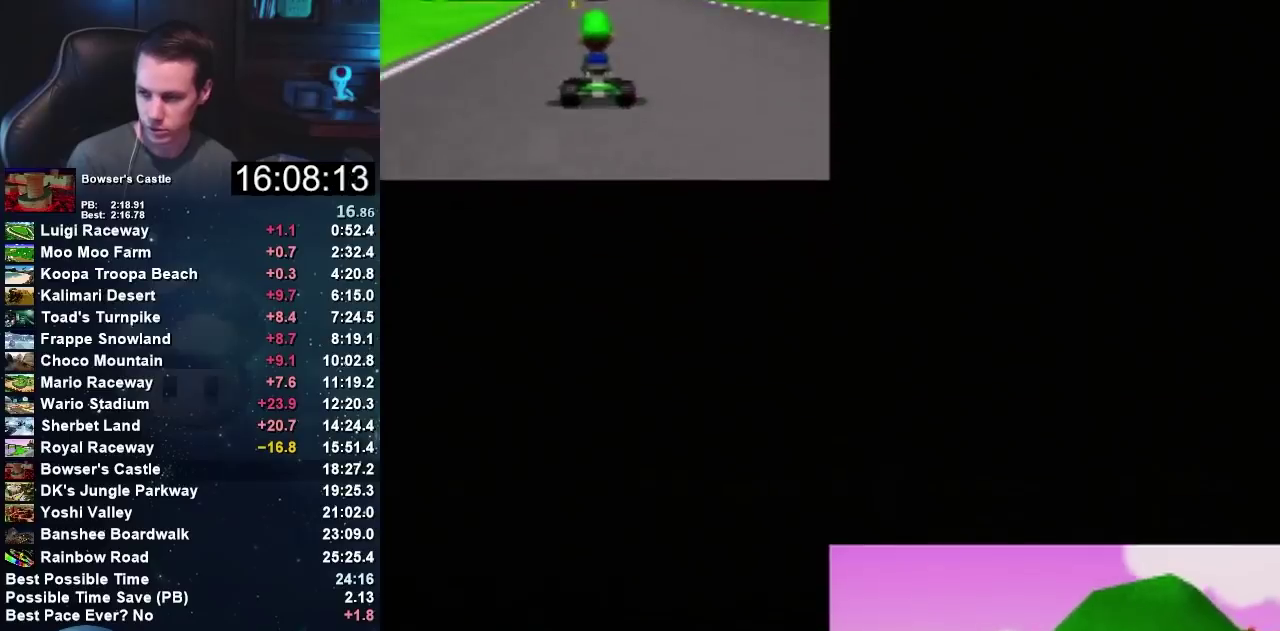
{"buttons": [], "left_stick": "center", "events": [[34, "A", "up"], [134, "A", "down"], [167, "A", "up"]]}